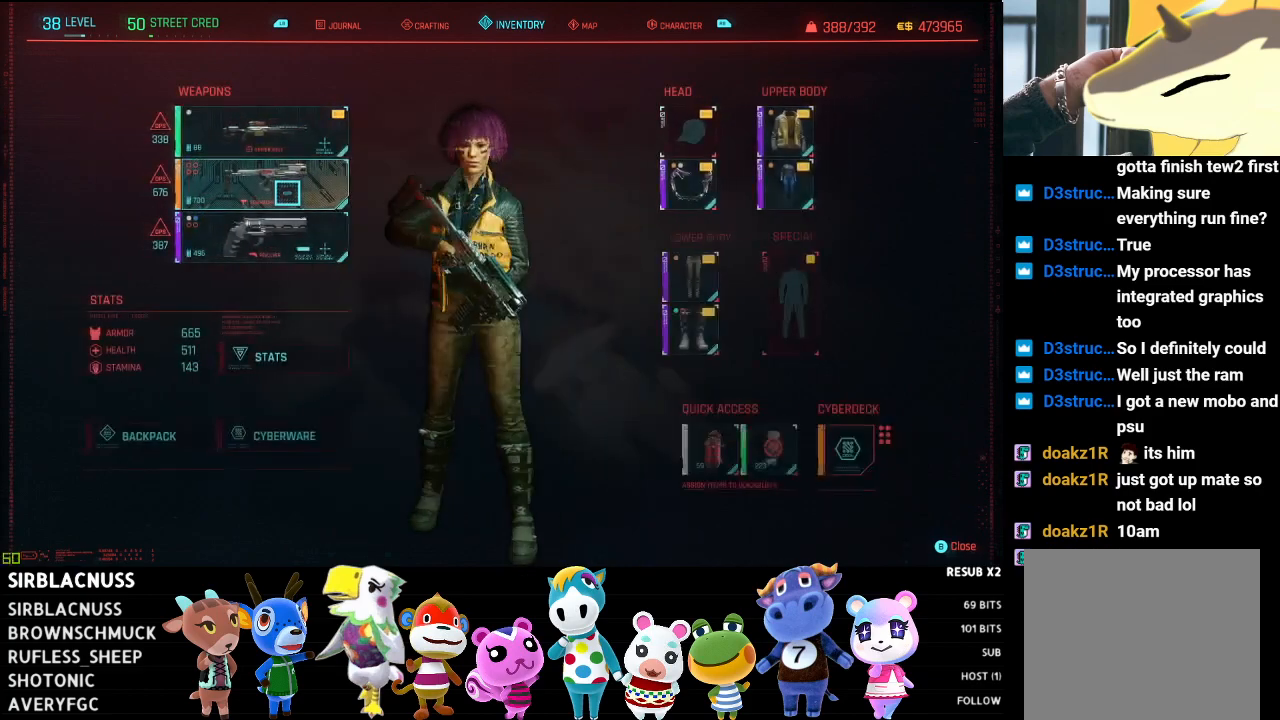
Gameplay with a controller (Xbox layout); each line is a JSON object with the inputs held at the frame after it. "events" lists button and stick changes between this image and that frame as [ms after this image, input, new state], when the widget could be followed in between.
{"buttons": [], "left_stick": "up", "right_stick": "center", "events": [[150, "left_stick", "down"], [350, "left_stick", "center"], [400, "left_stick", "up"]]}
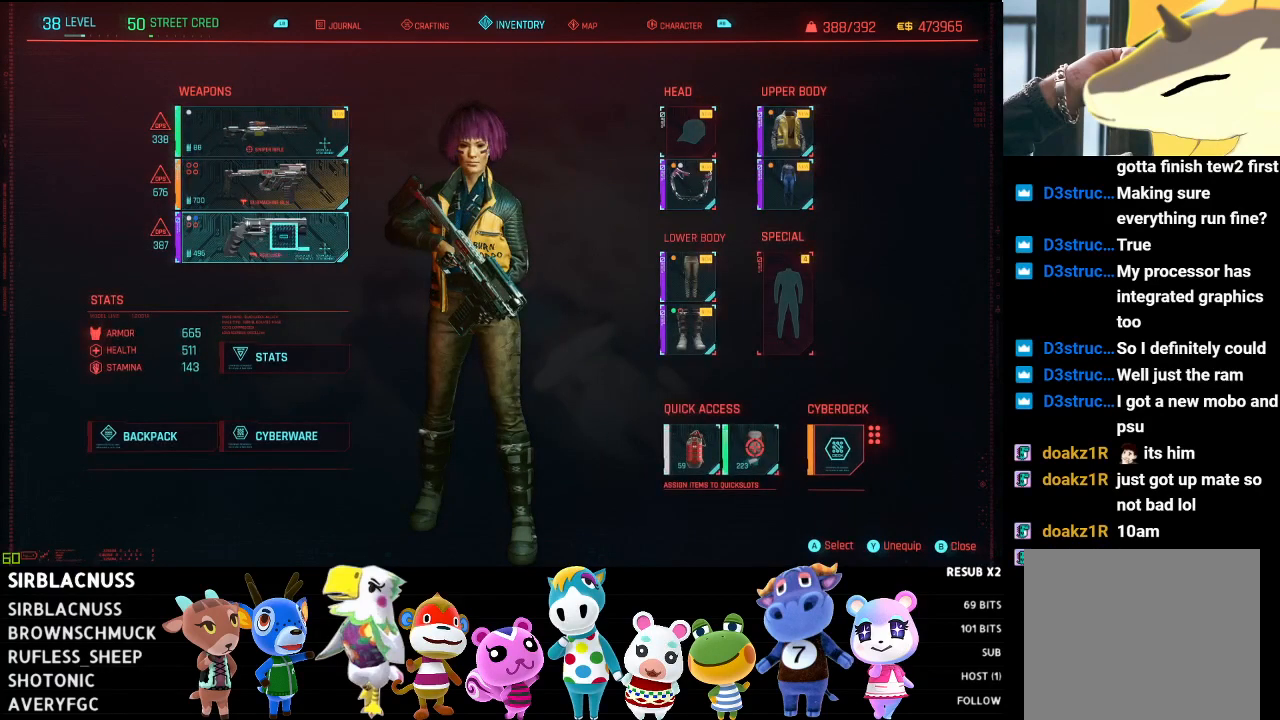
{"buttons": [], "left_stick": "center", "right_stick": "center", "events": [[133, "left_stick", "center"]]}
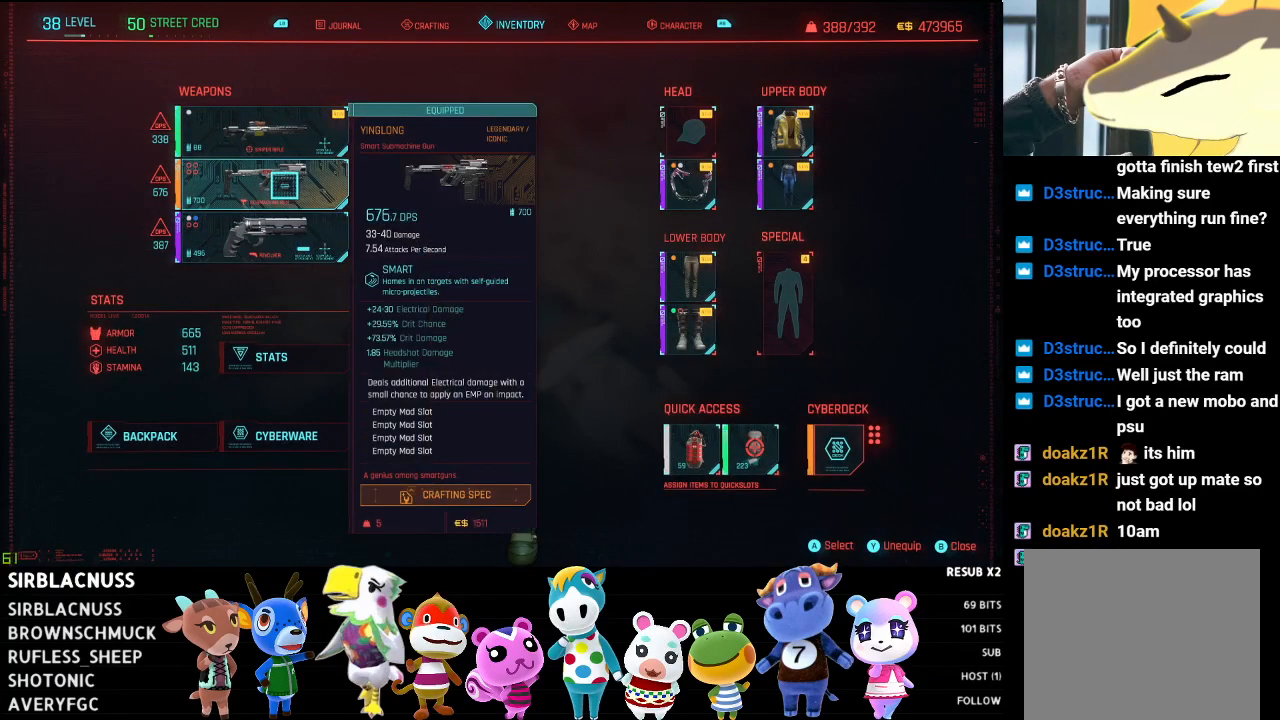
{"buttons": [], "left_stick": "down", "right_stick": "center", "events": [[400, "left_stick", "down"]]}
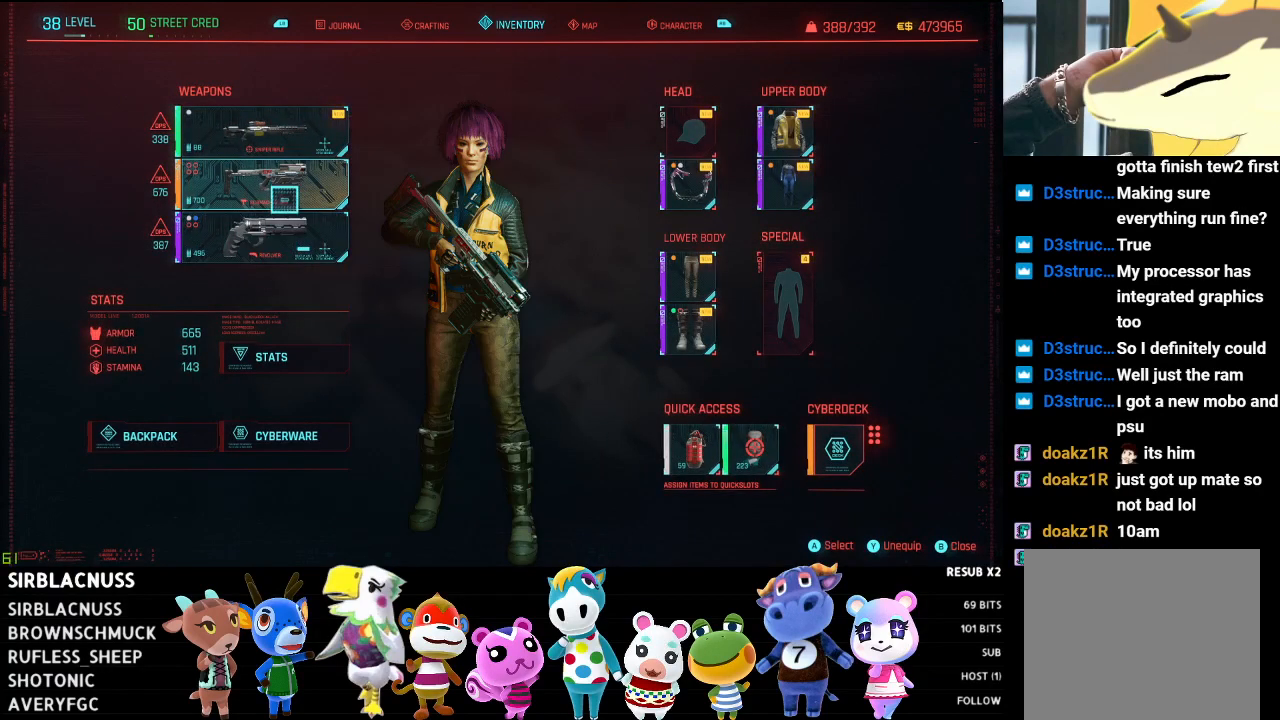
{"buttons": [], "left_stick": "center", "right_stick": "center", "events": [[100, "left_stick", "center"], [150, "left_stick", "up"], [383, "left_stick", "center"]]}
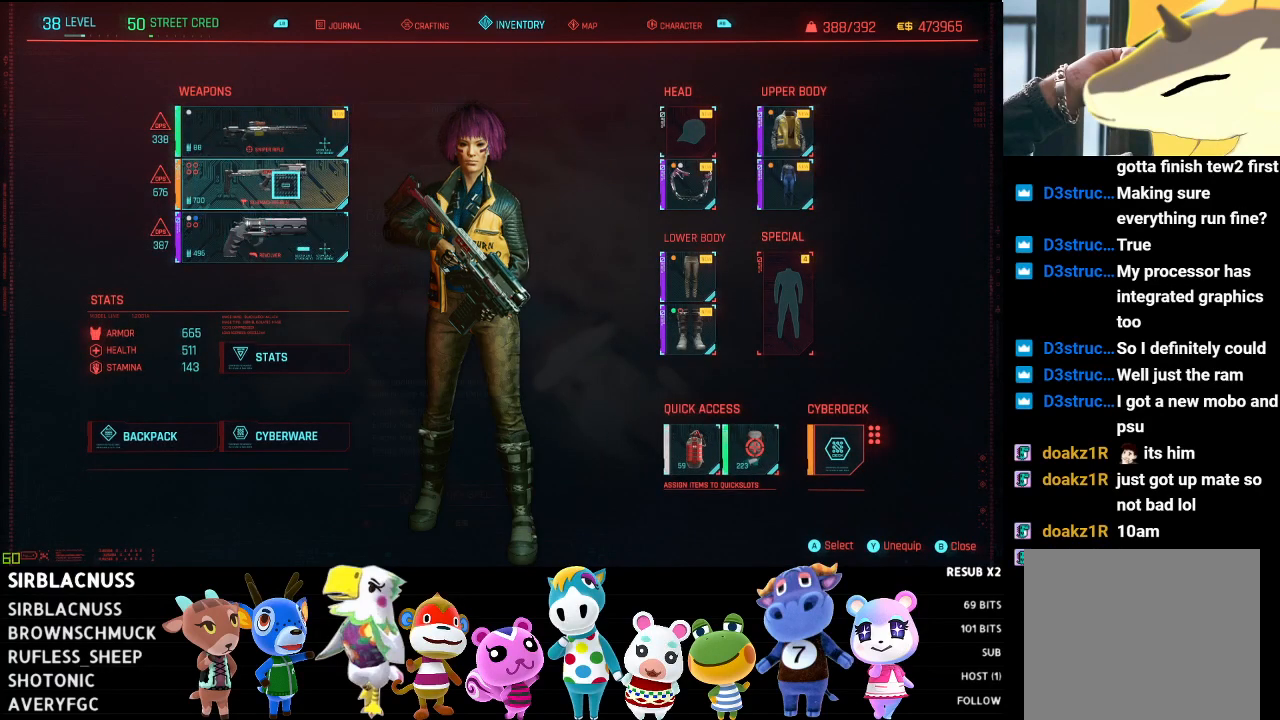
{"buttons": ["L1"], "left_stick": "center", "right_stick": "center", "events": [[383, "L1", "down"]]}
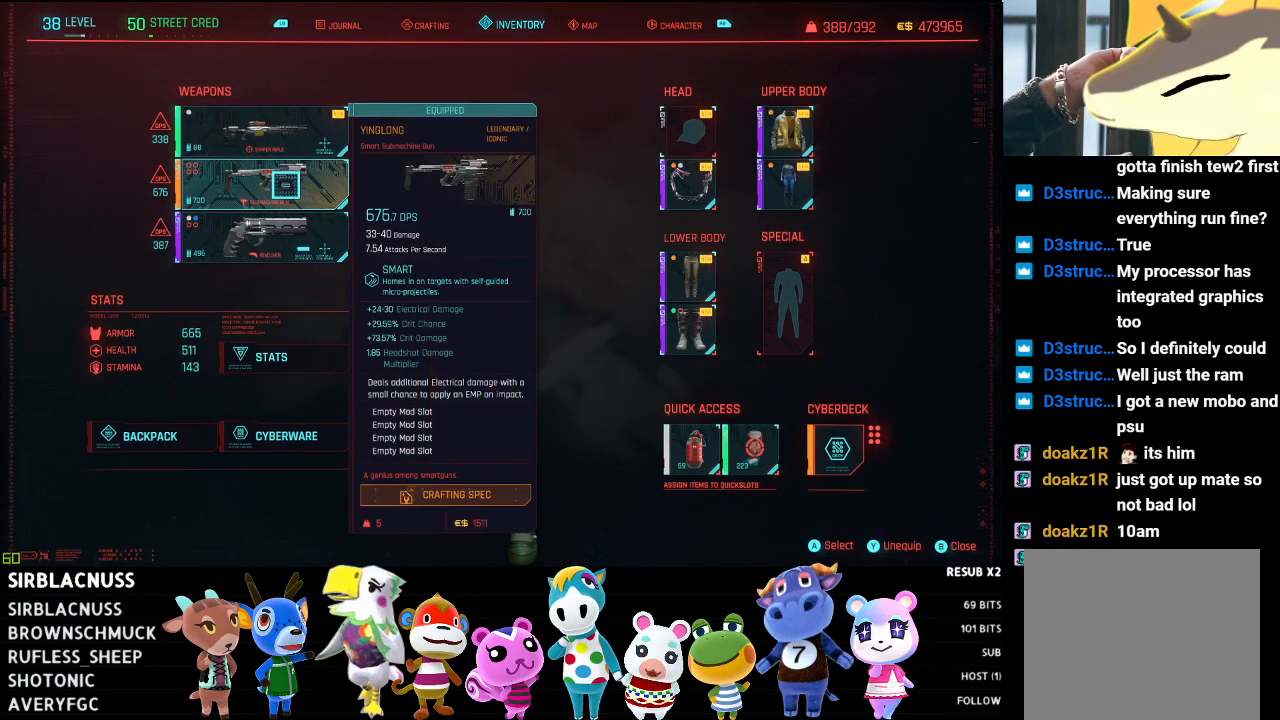
{"buttons": [], "left_stick": "center", "right_stick": "center", "events": [[17, "L1", "up"]]}
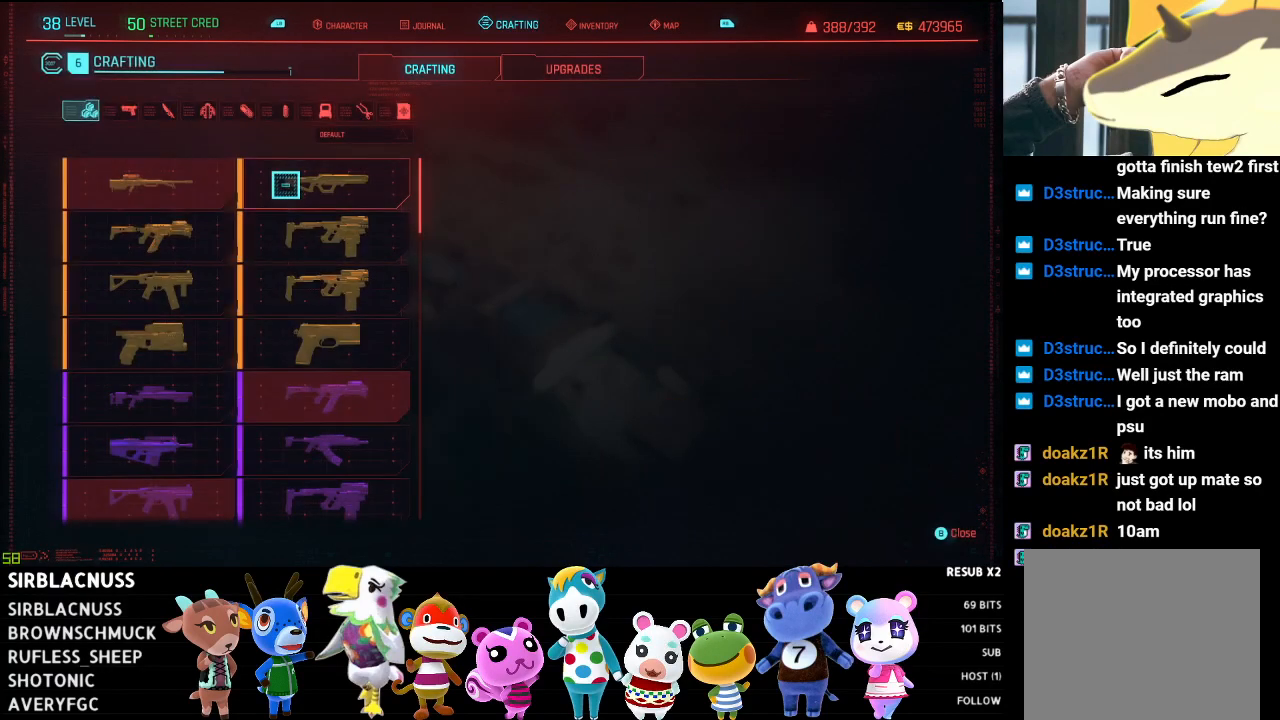
{"buttons": [], "left_stick": "down-left", "right_stick": "center", "events": [[417, "left_stick", "down-left"]]}
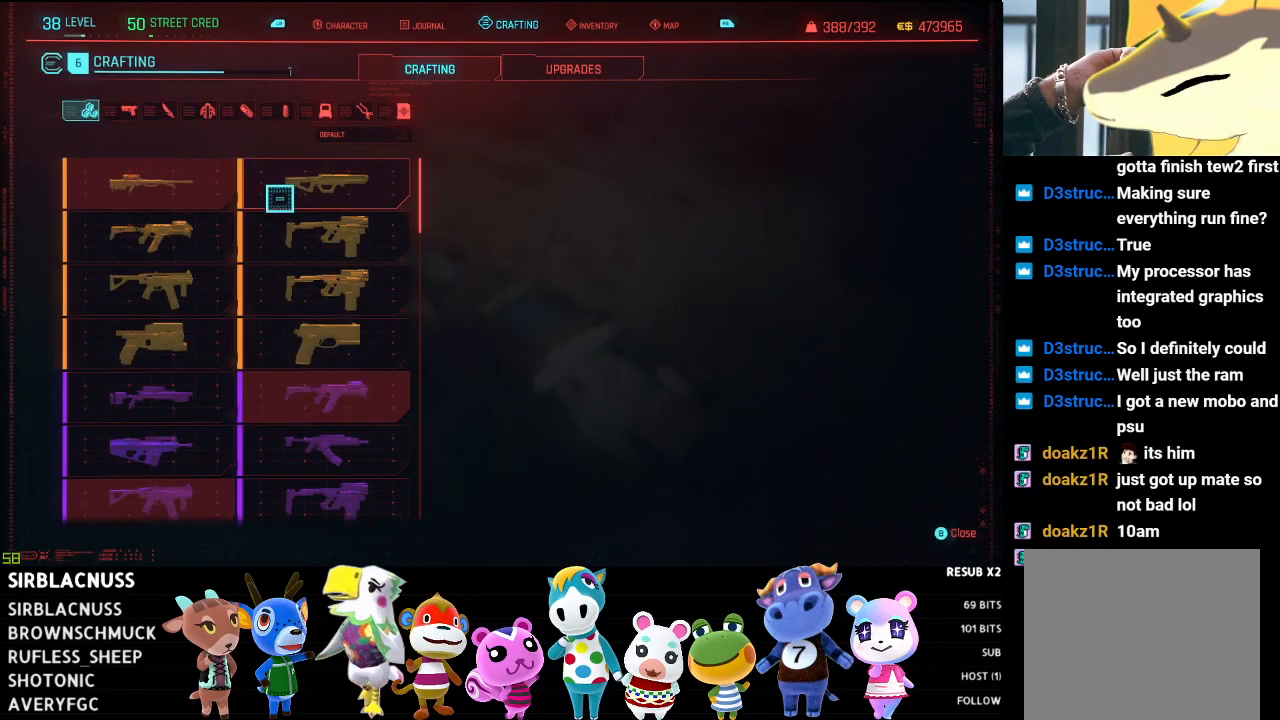
{"buttons": [], "left_stick": "up-left", "right_stick": "center", "events": [[150, "left_stick", "center"], [217, "left_stick", "up"], [317, "left_stick", "up-left"]]}
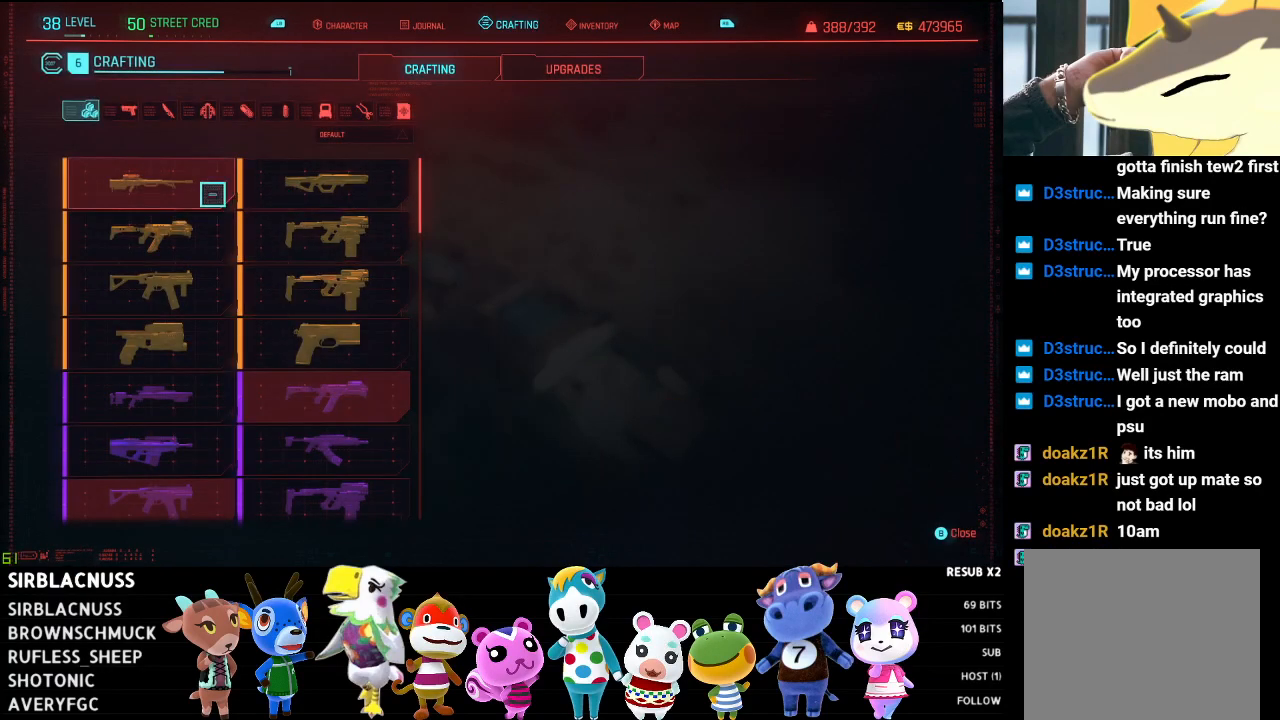
{"buttons": [], "left_stick": "center", "right_stick": "center", "events": [[67, "left_stick", "center"]]}
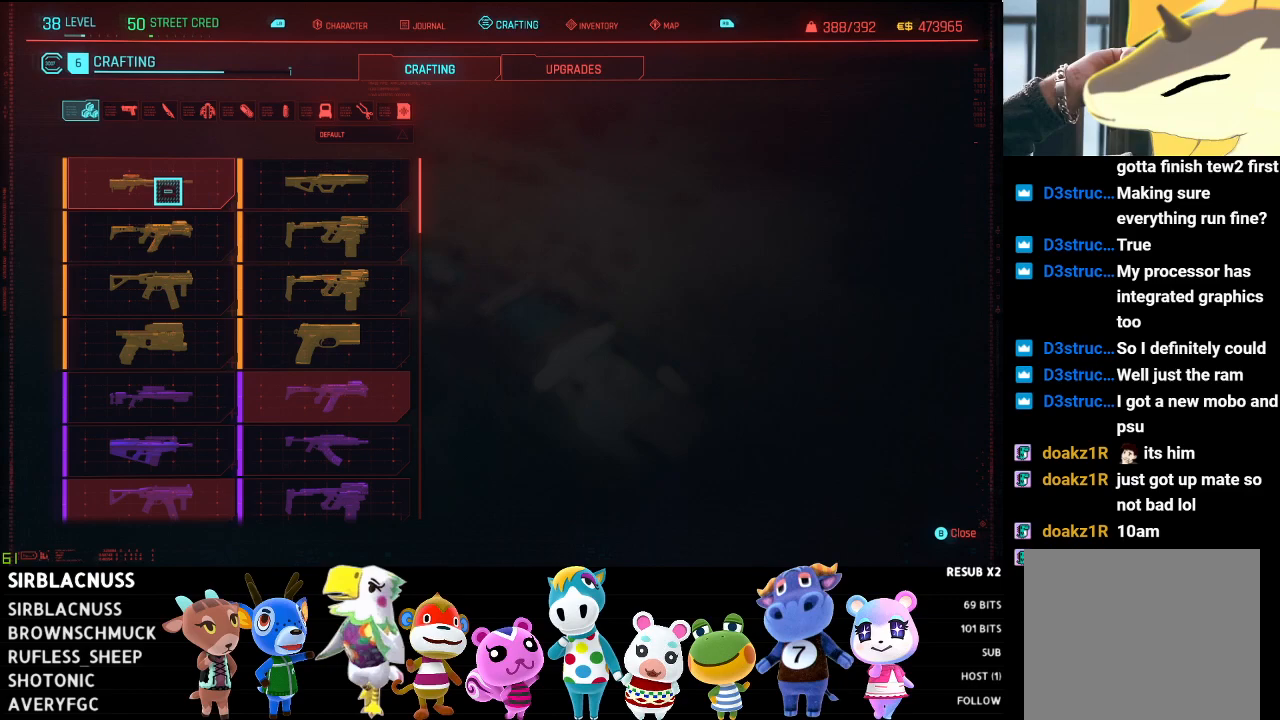
{"buttons": [], "left_stick": "center", "right_stick": "center", "events": []}
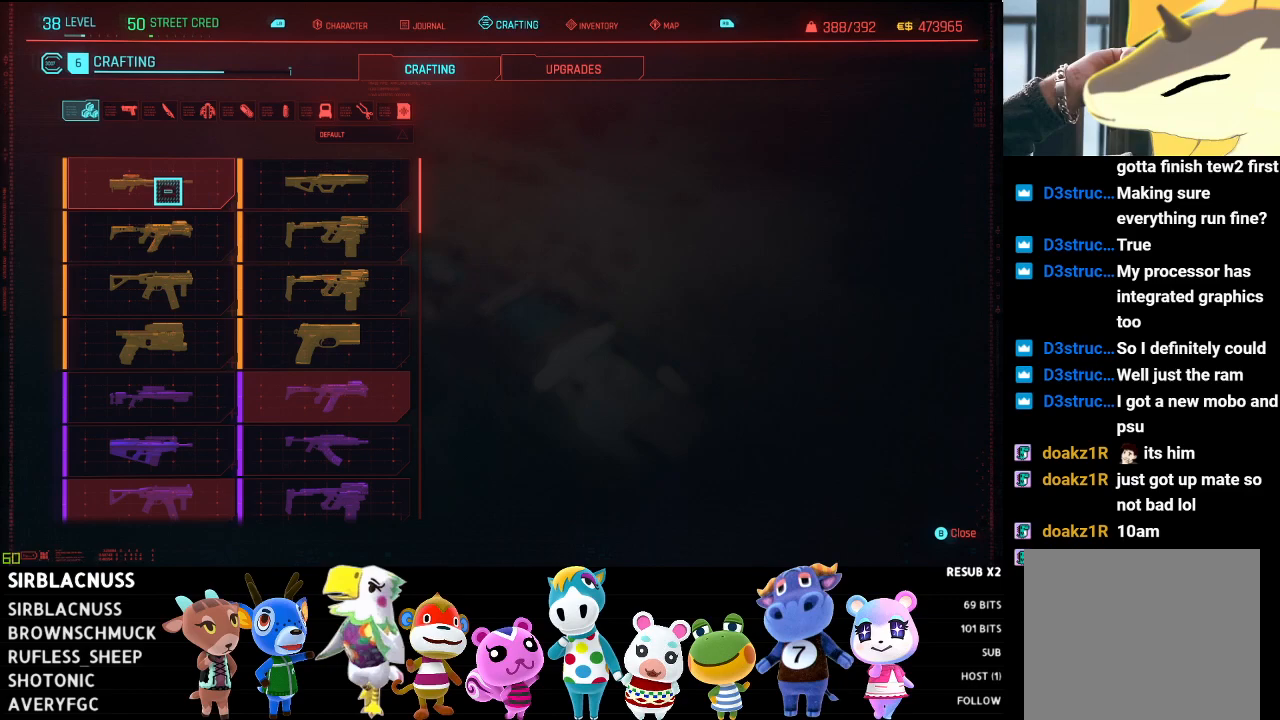
{"buttons": [], "left_stick": "center", "right_stick": "center", "events": [[67, "left_stick", "down"], [433, "left_stick", "center"]]}
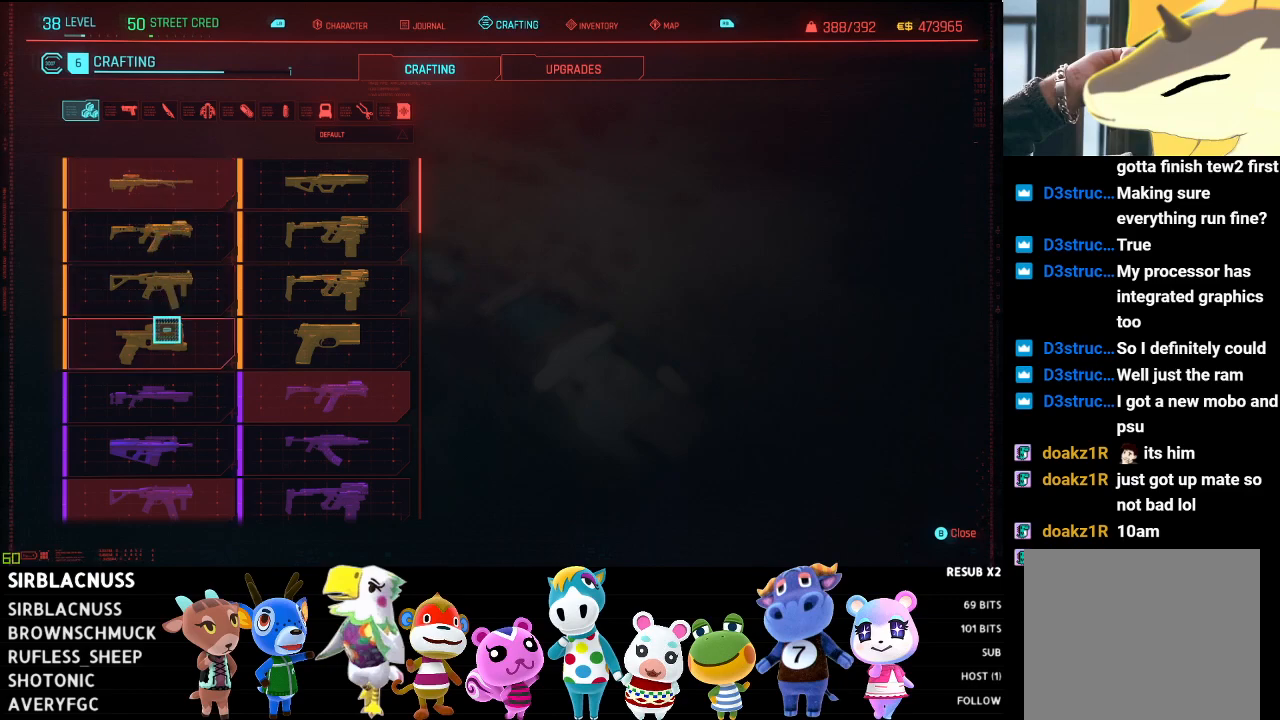
{"buttons": [], "left_stick": "left", "right_stick": "center", "events": [[250, "left_stick", "right"], [433, "left_stick", "center"], [483, "left_stick", "left"]]}
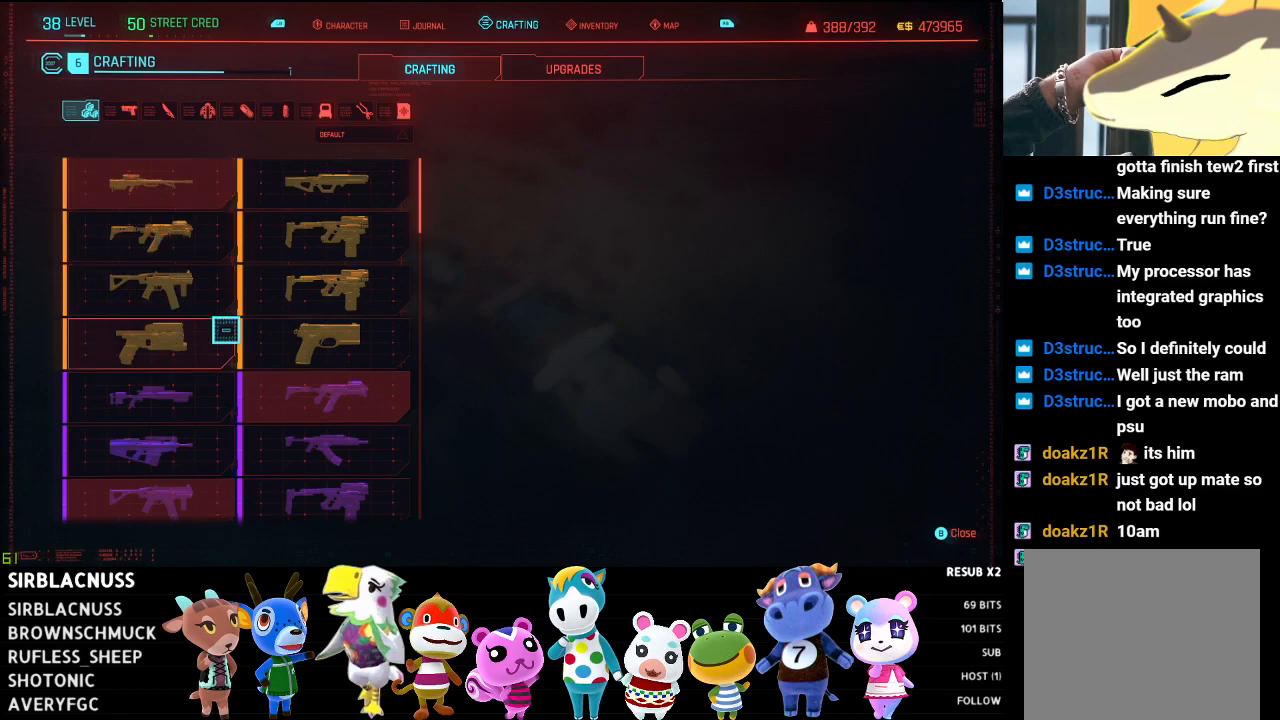
{"buttons": [], "left_stick": "center", "right_stick": "center", "events": [[133, "A", "down"], [150, "left_stick", "center"], [217, "A", "up"]]}
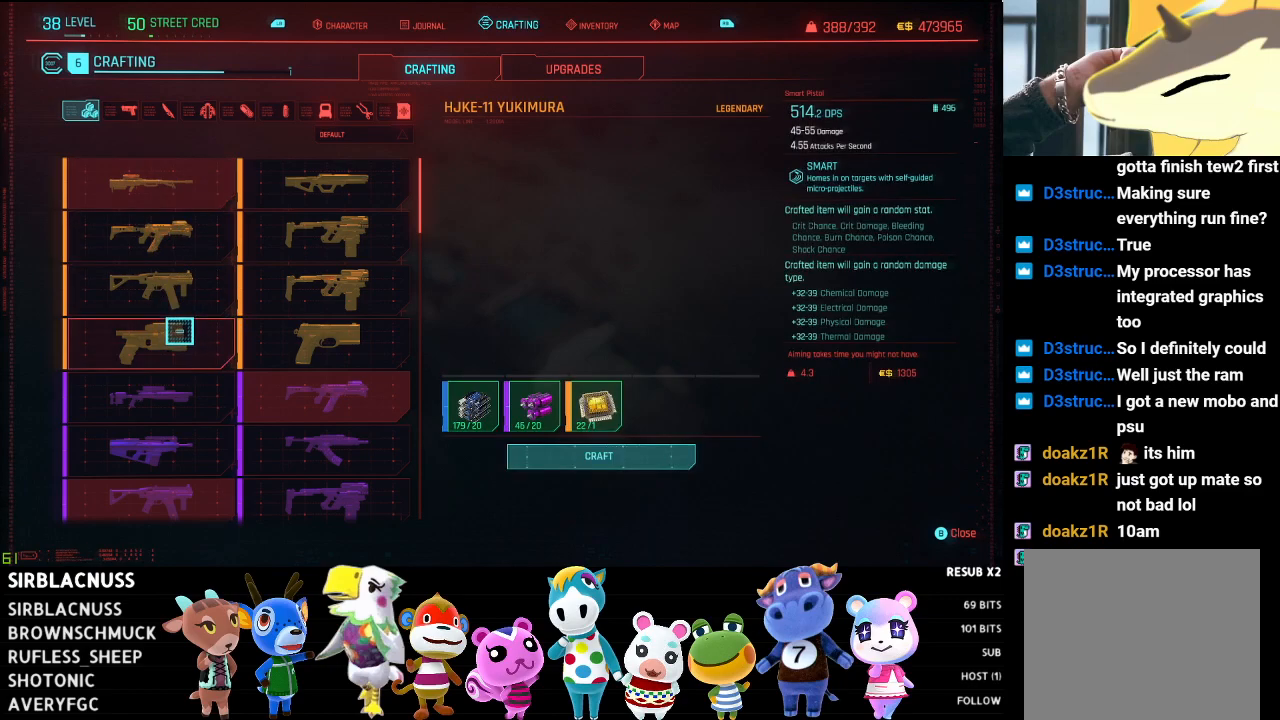
{"buttons": [], "left_stick": "center", "right_stick": "center", "events": []}
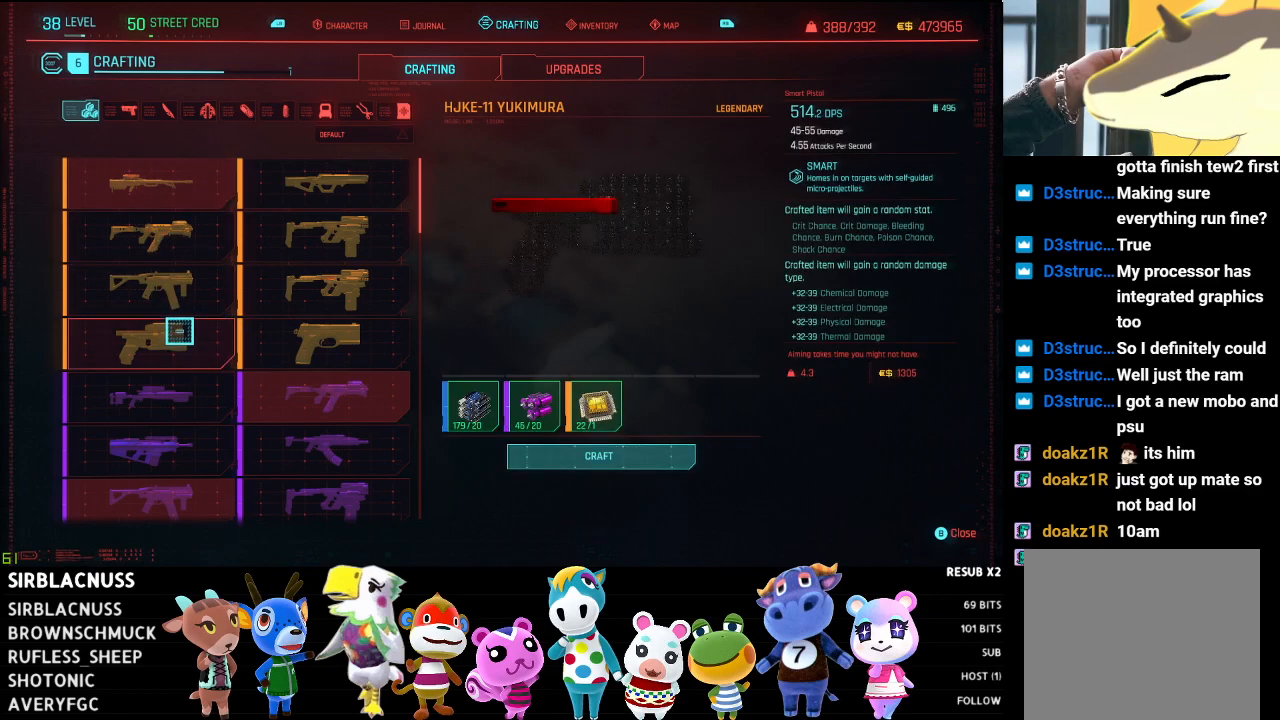
{"buttons": [], "left_stick": "center", "right_stick": "center", "events": []}
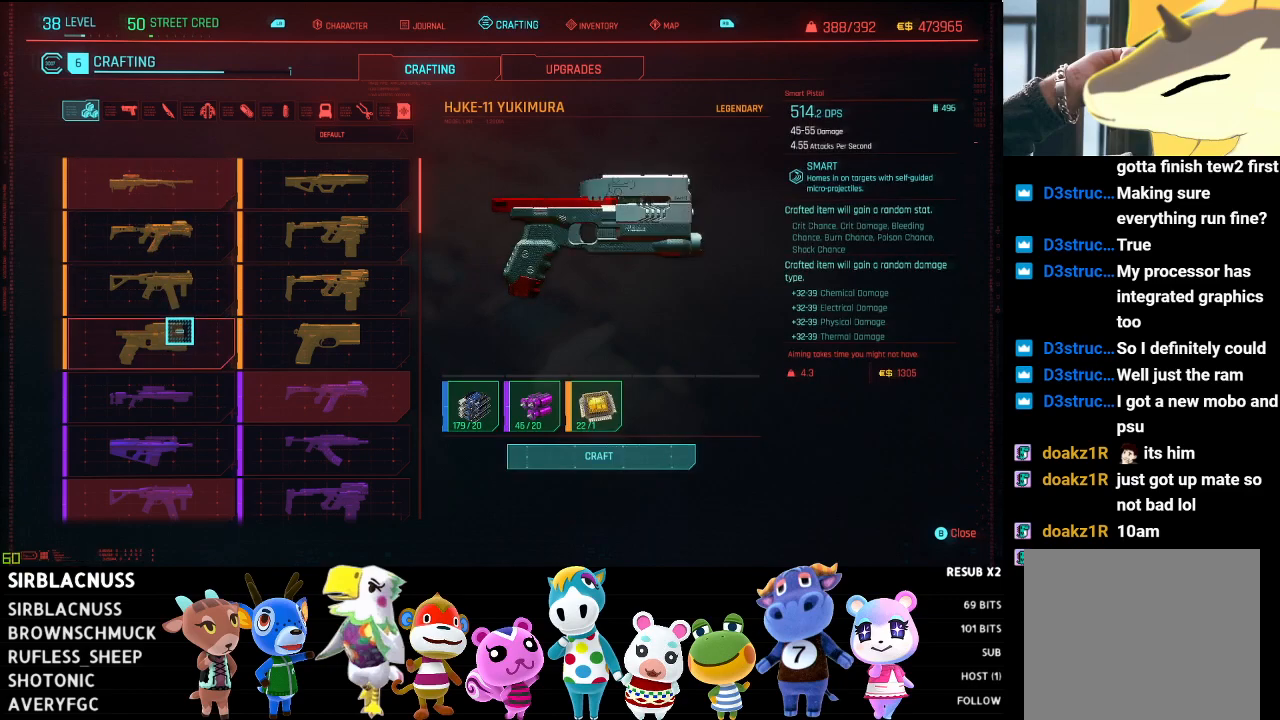
{"buttons": [], "left_stick": "center", "right_stick": "center", "events": []}
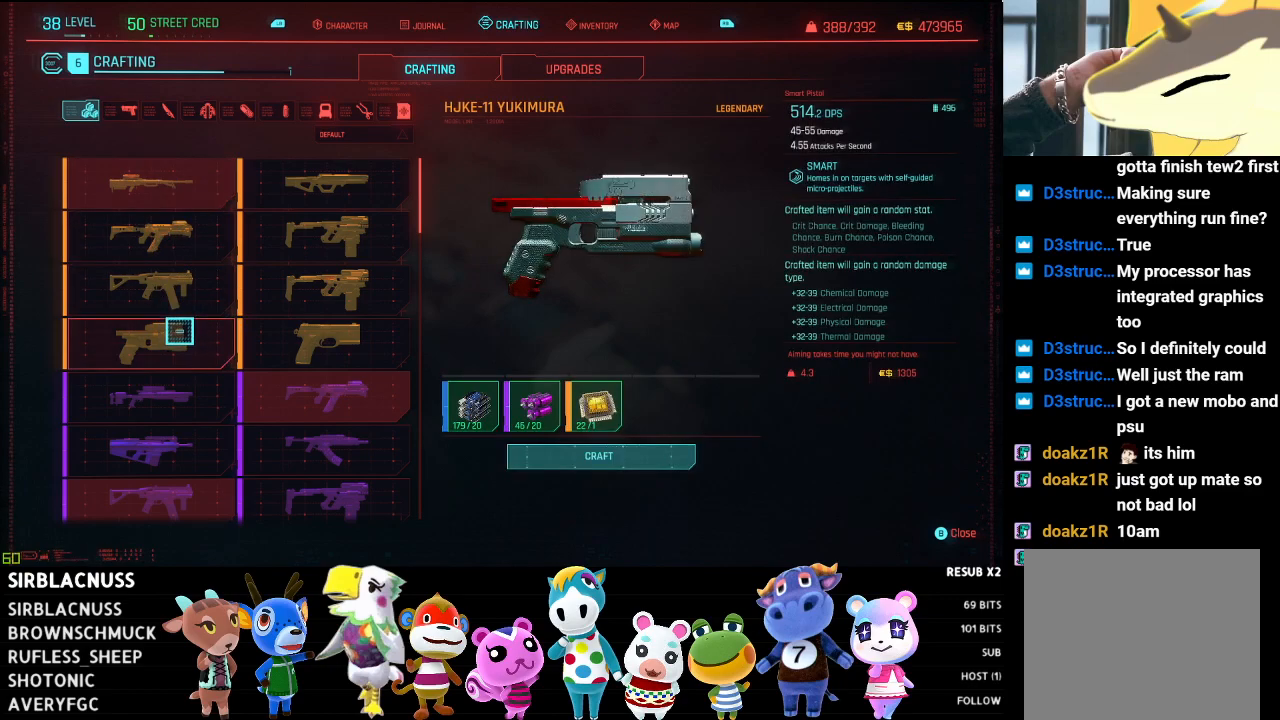
{"buttons": [], "left_stick": "center", "right_stick": "center", "events": [[133, "left_stick", "right"], [367, "left_stick", "center"], [400, "A", "down"], [483, "A", "up"]]}
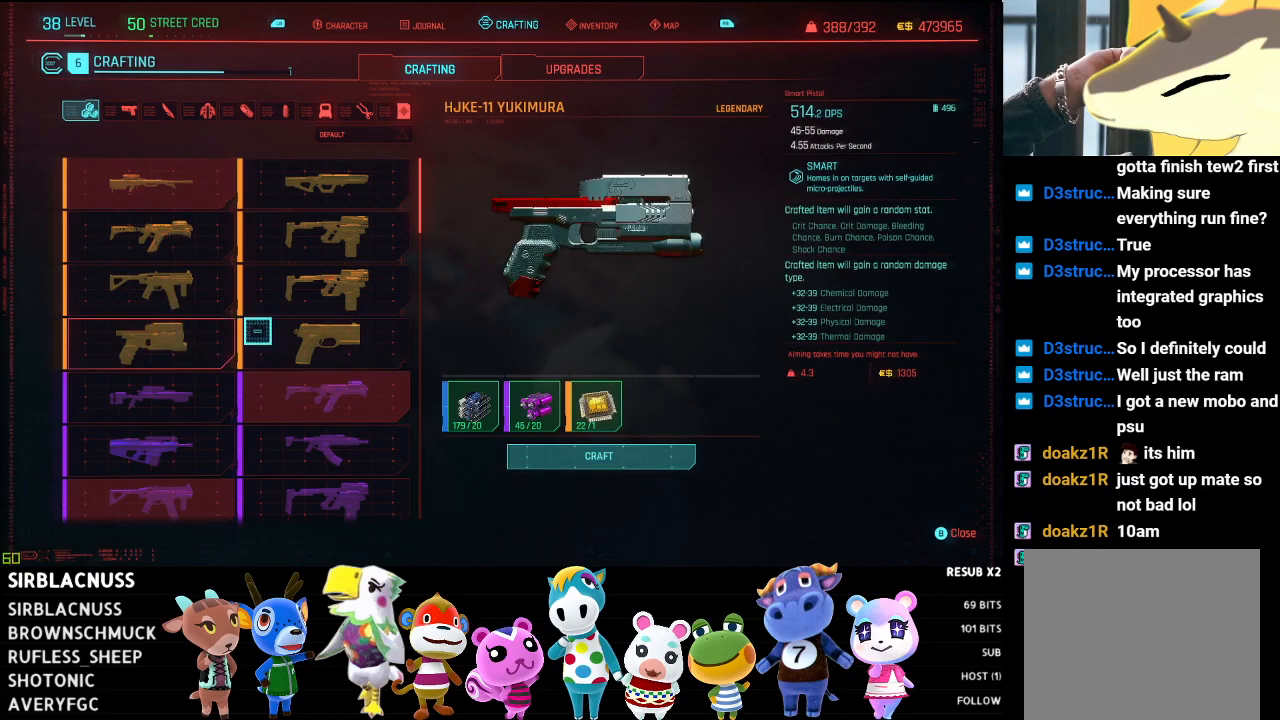
{"buttons": [], "left_stick": "down-left", "right_stick": "center", "events": [[333, "left_stick", "down-left"]]}
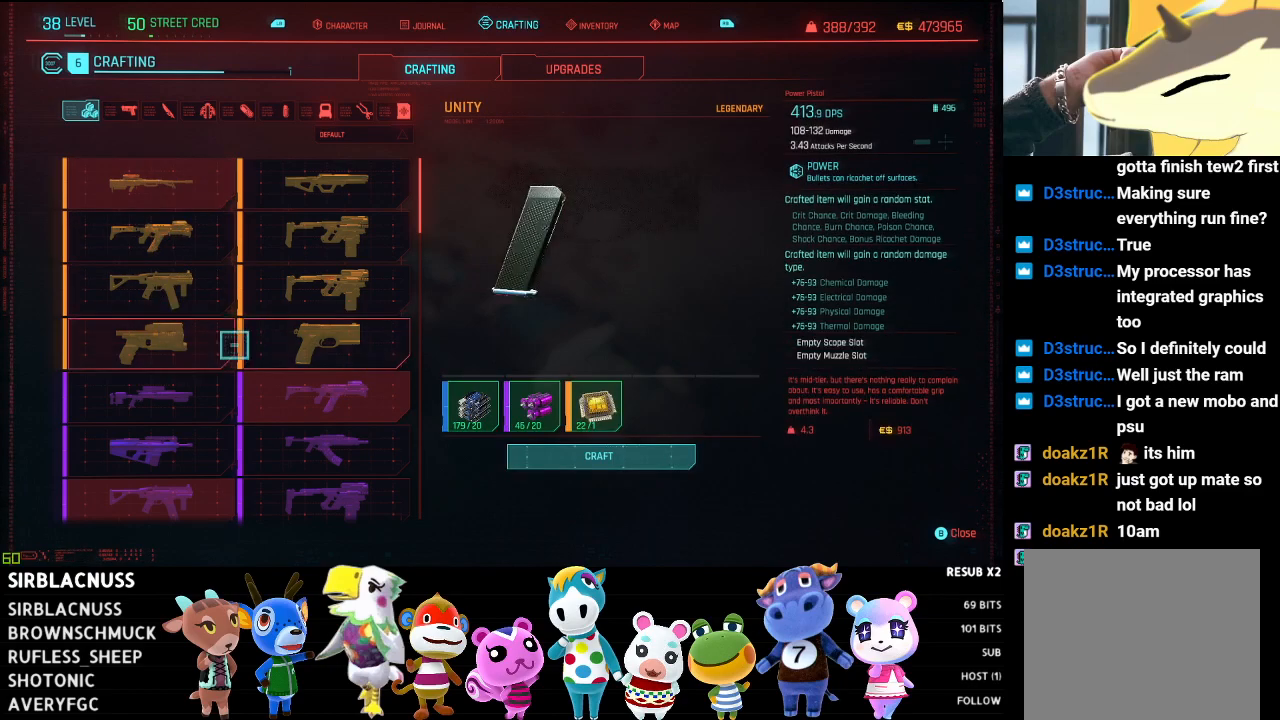
{"buttons": [], "left_stick": "center", "right_stick": "center", "events": [[200, "A", "down"], [200, "left_stick", "center"], [283, "A", "up"]]}
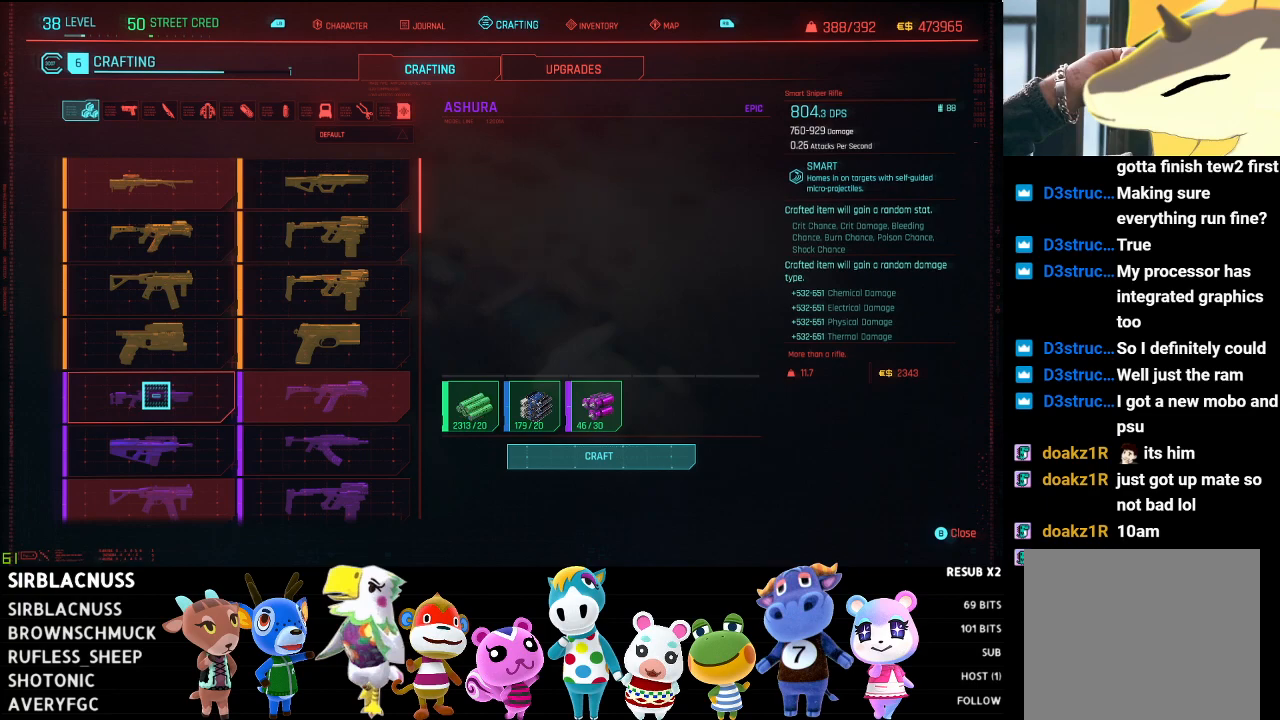
{"buttons": [], "left_stick": "center", "right_stick": "center", "events": [[383, "right_stick", "down"], [500, "right_stick", "center"]]}
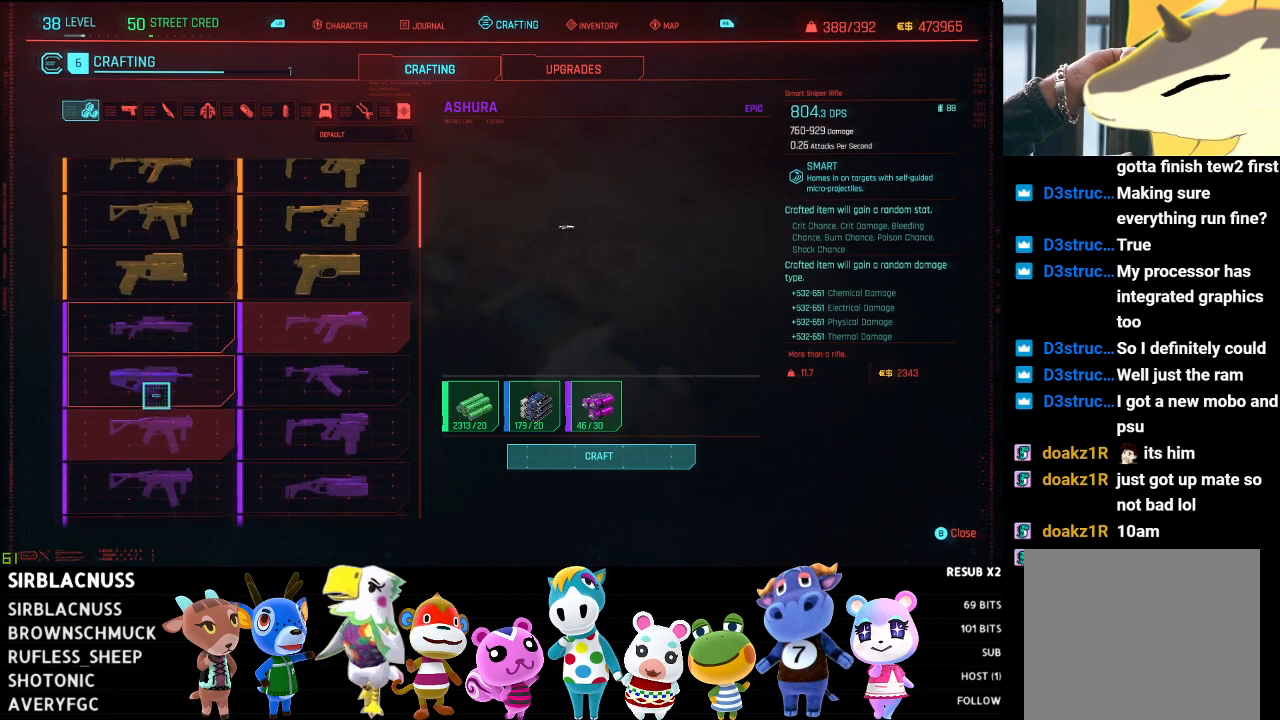
{"buttons": ["A"], "left_stick": "center", "right_stick": "center", "events": [[283, "left_stick", "up"], [467, "left_stick", "center"], [500, "A", "down"]]}
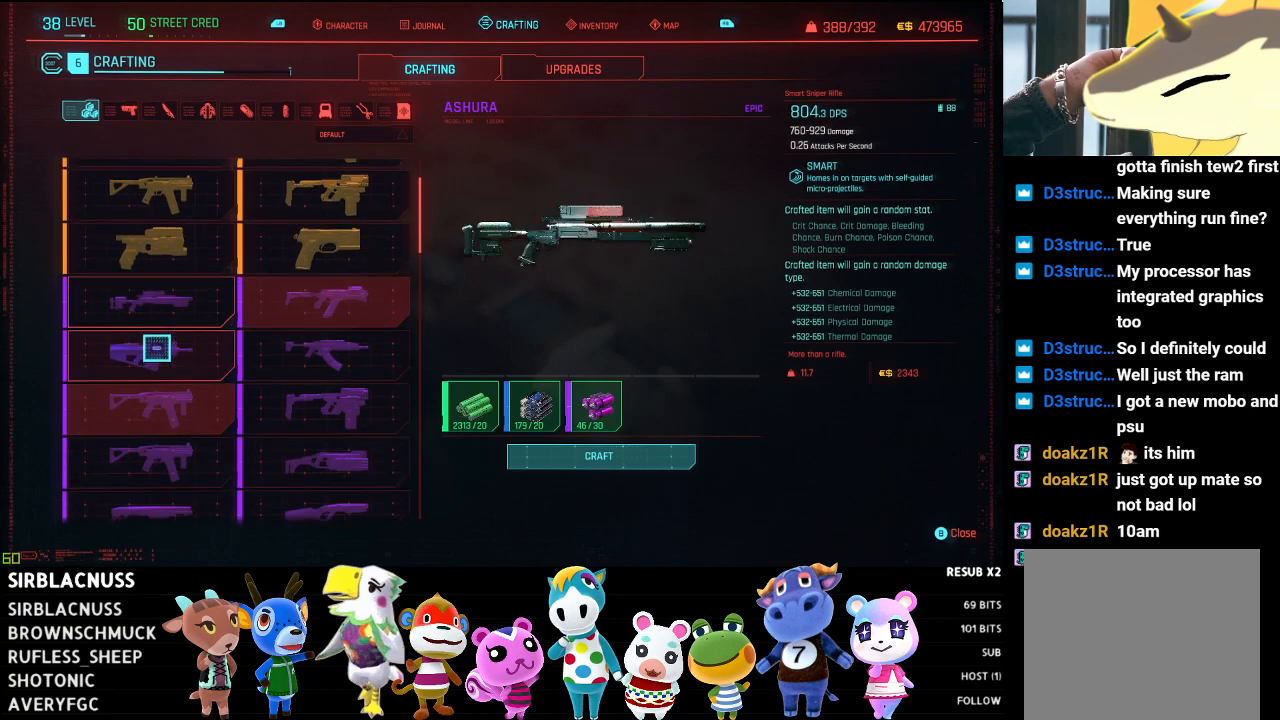
{"buttons": [], "left_stick": "right", "right_stick": "center", "events": [[50, "A", "up"], [417, "left_stick", "right"]]}
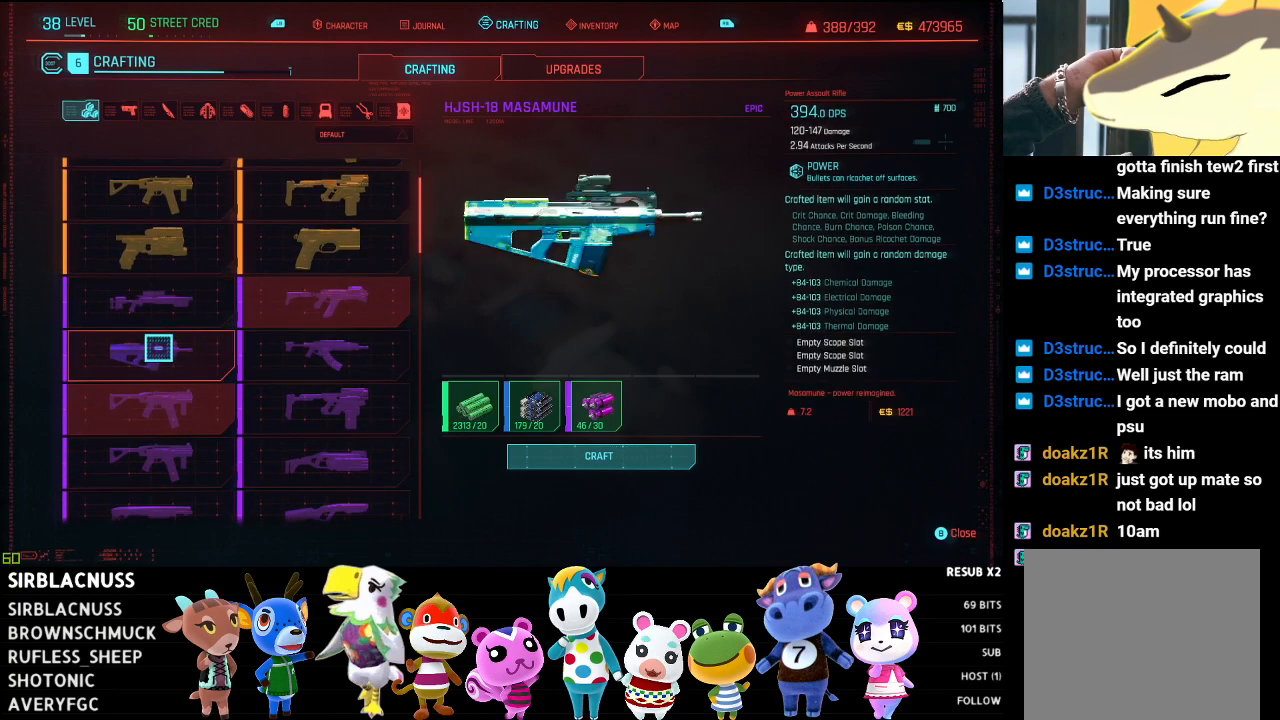
{"buttons": [], "left_stick": "center", "right_stick": "center", "events": [[300, "left_stick", "center"], [333, "A", "down"], [400, "A", "up"]]}
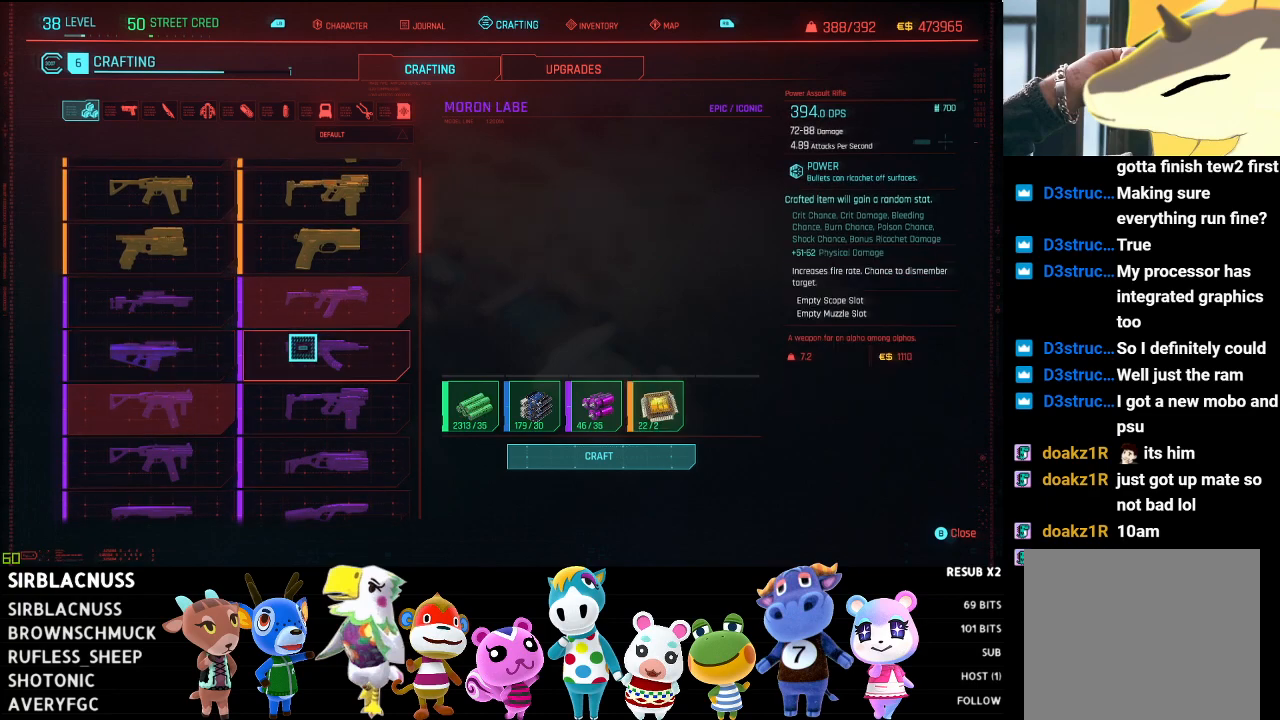
{"buttons": [], "left_stick": "center", "right_stick": "center", "events": []}
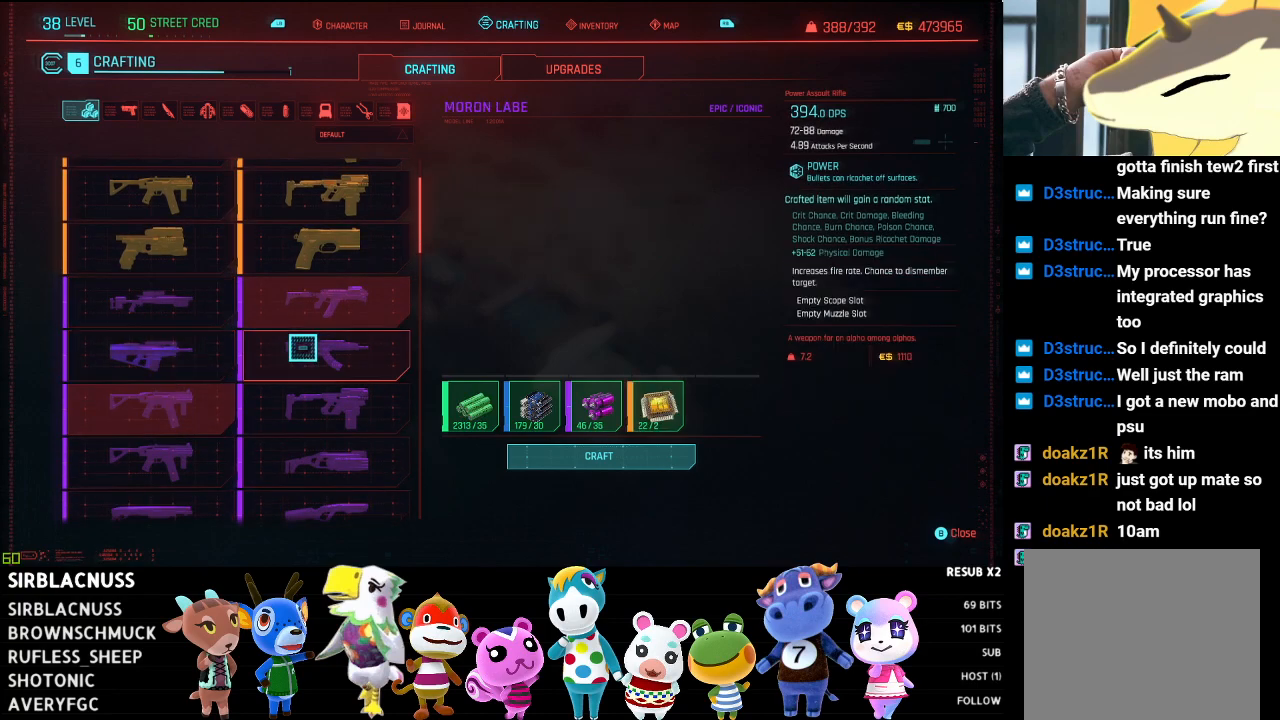
{"buttons": [], "left_stick": "center", "right_stick": "center", "events": [[100, "left_stick", "down"], [317, "left_stick", "center"]]}
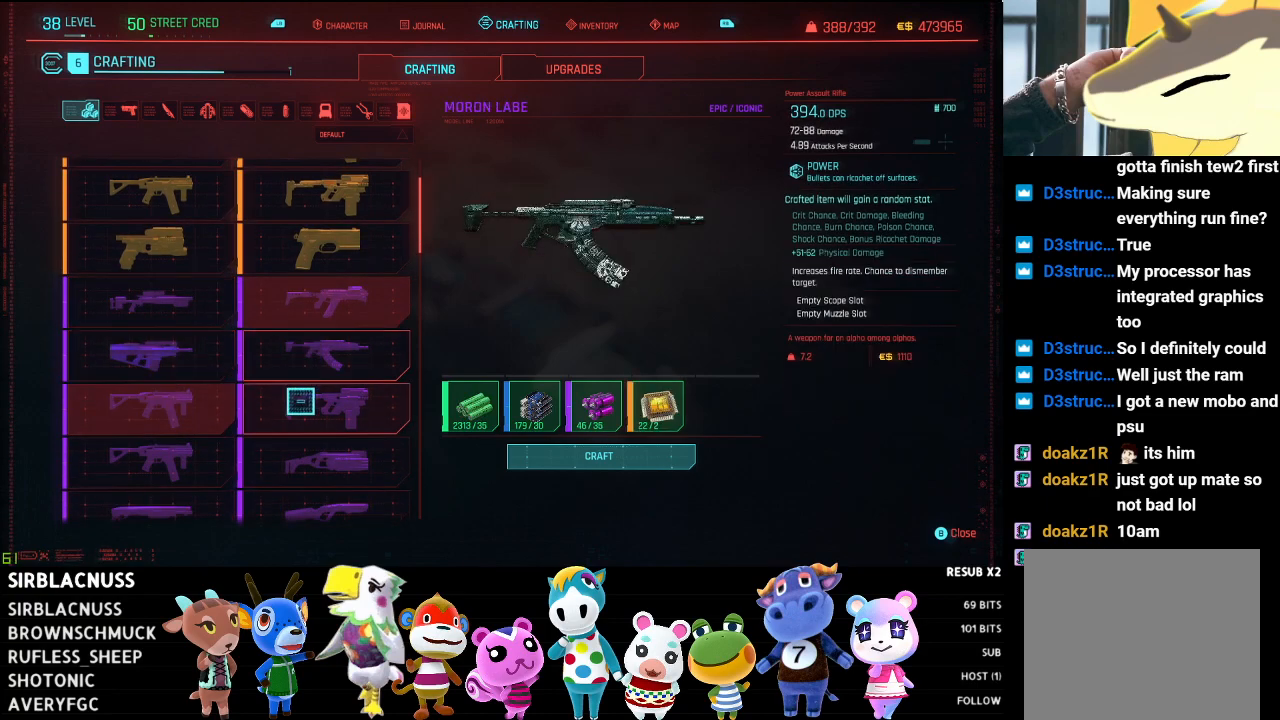
{"buttons": [], "left_stick": "center", "right_stick": "center", "events": []}
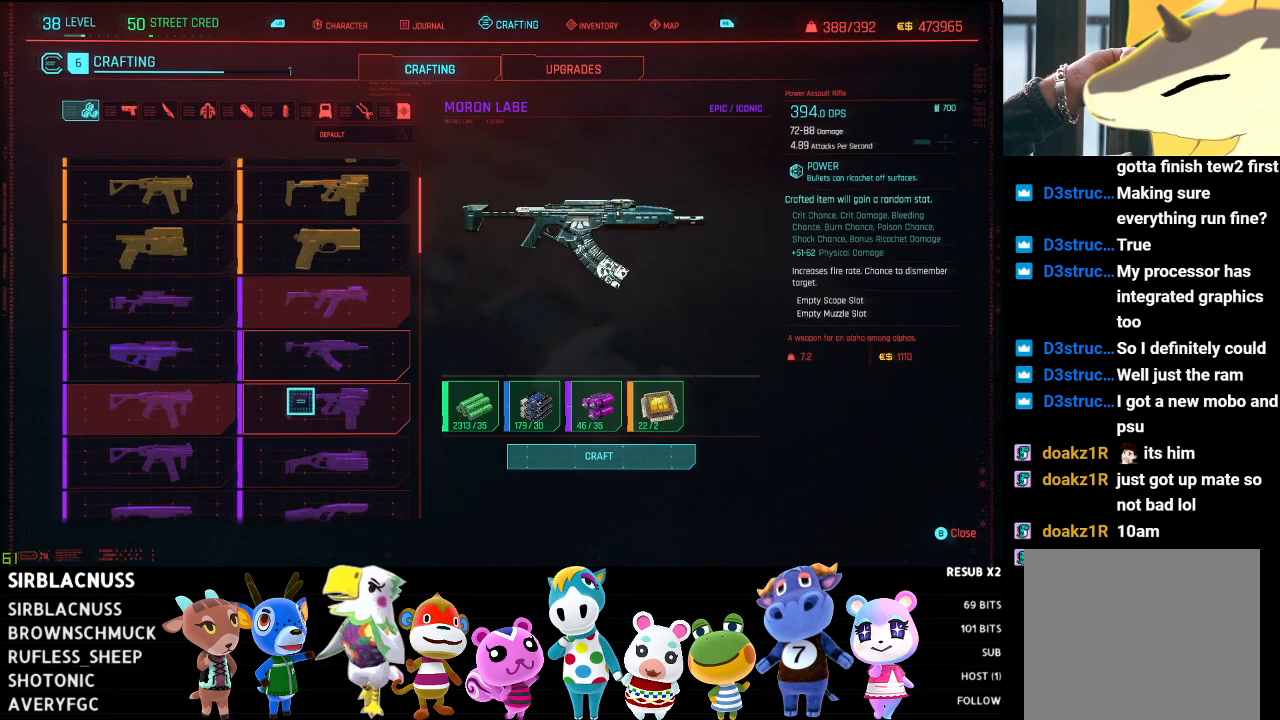
{"buttons": [], "left_stick": "right", "right_stick": "center", "events": [[17, "left_stick", "up"], [317, "left_stick", "right"]]}
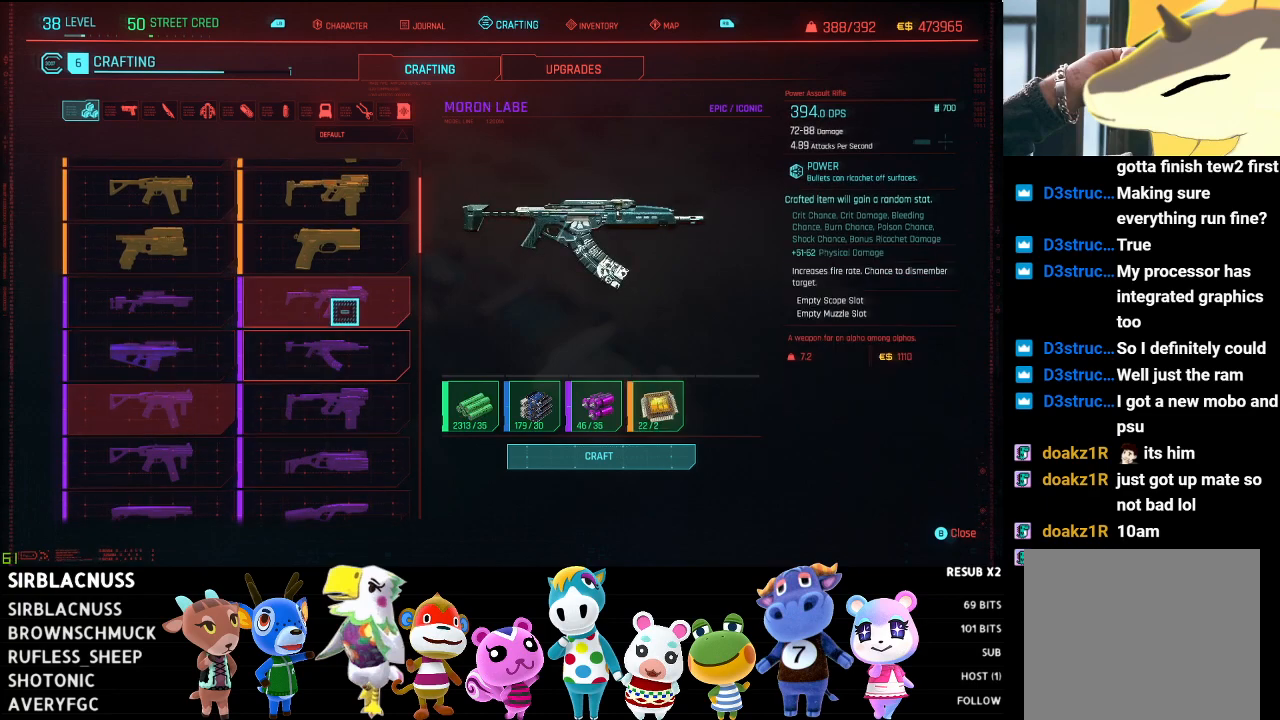
{"buttons": [], "left_stick": "down-left", "right_stick": "center", "events": [[50, "left_stick", "down-right"], [250, "left_stick", "center"], [400, "left_stick", "down-left"]]}
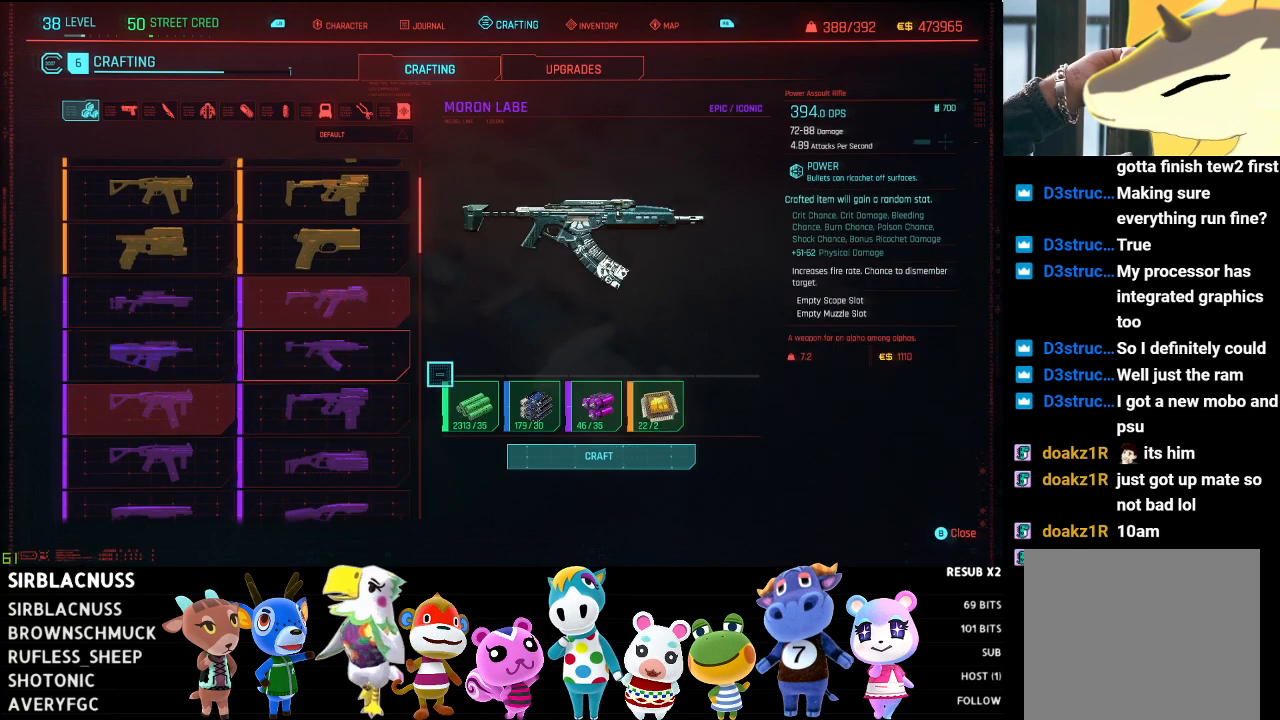
{"buttons": [], "left_stick": "center", "right_stick": "center", "events": [[83, "left_stick", "left"], [117, "right_stick", "down"], [300, "left_stick", "center"], [383, "right_stick", "center"]]}
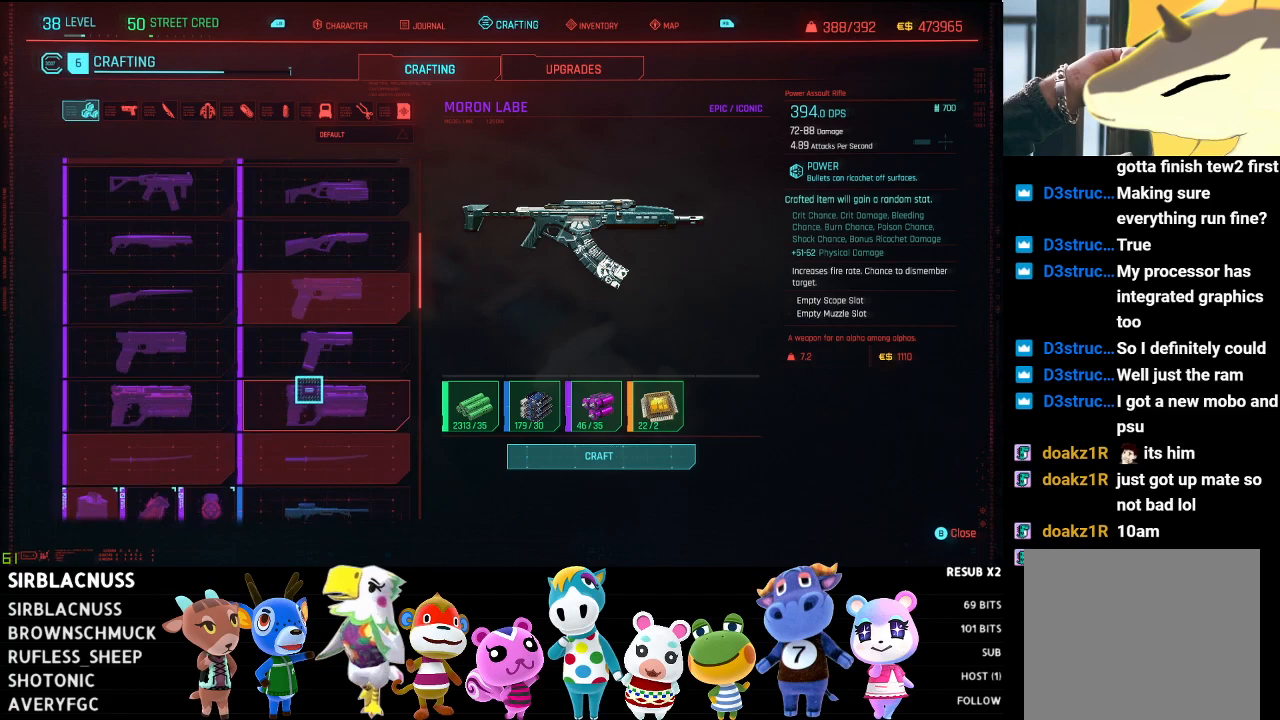
{"buttons": [], "left_stick": "center", "right_stick": "center", "events": []}